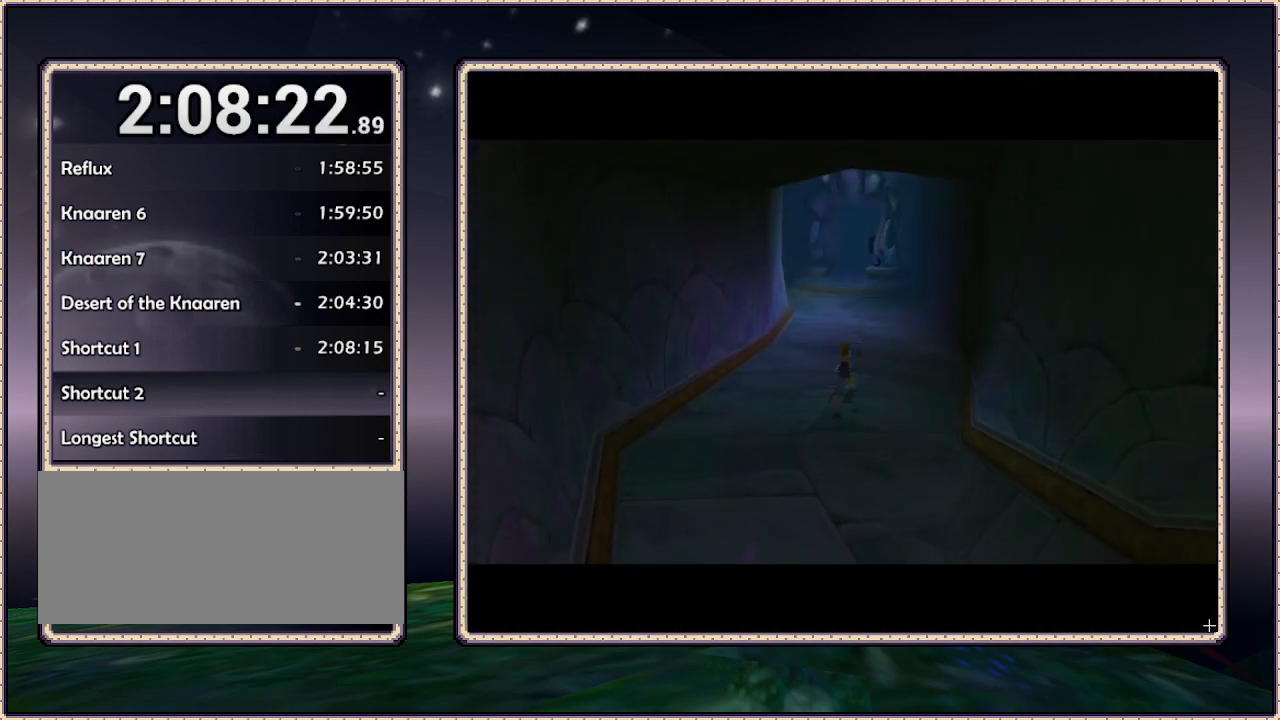
Gameplay with a controller (PlayStation layout); each line is a JSON object with the inputs held at the frame after it. "events" lists button and stick changes between this image and that frame as [ms after this image, input, new state], when the widget could be followed in between. Not read: HOME L3 R3.
{"buttons": ["DPAD_UP"], "events": [[500, "DPAD_UP", "down"]]}
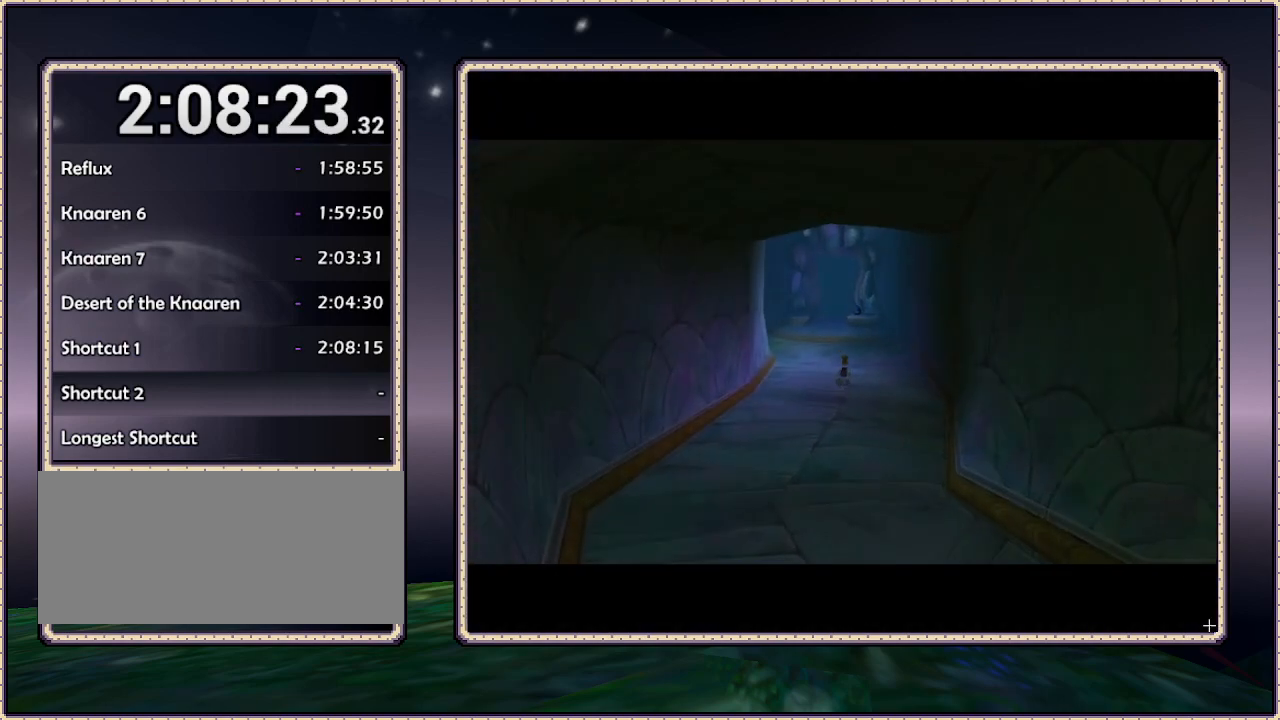
{"buttons": ["DPAD_UP"], "events": []}
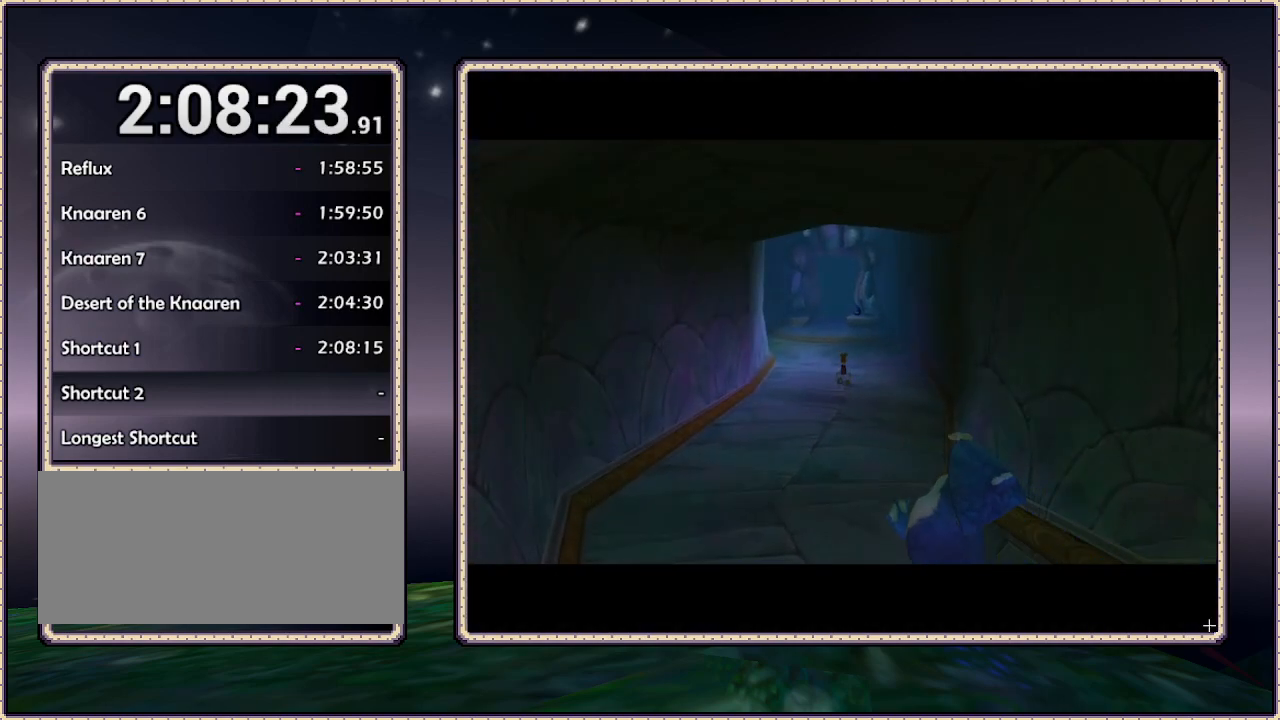
{"buttons": ["DPAD_UP"], "events": []}
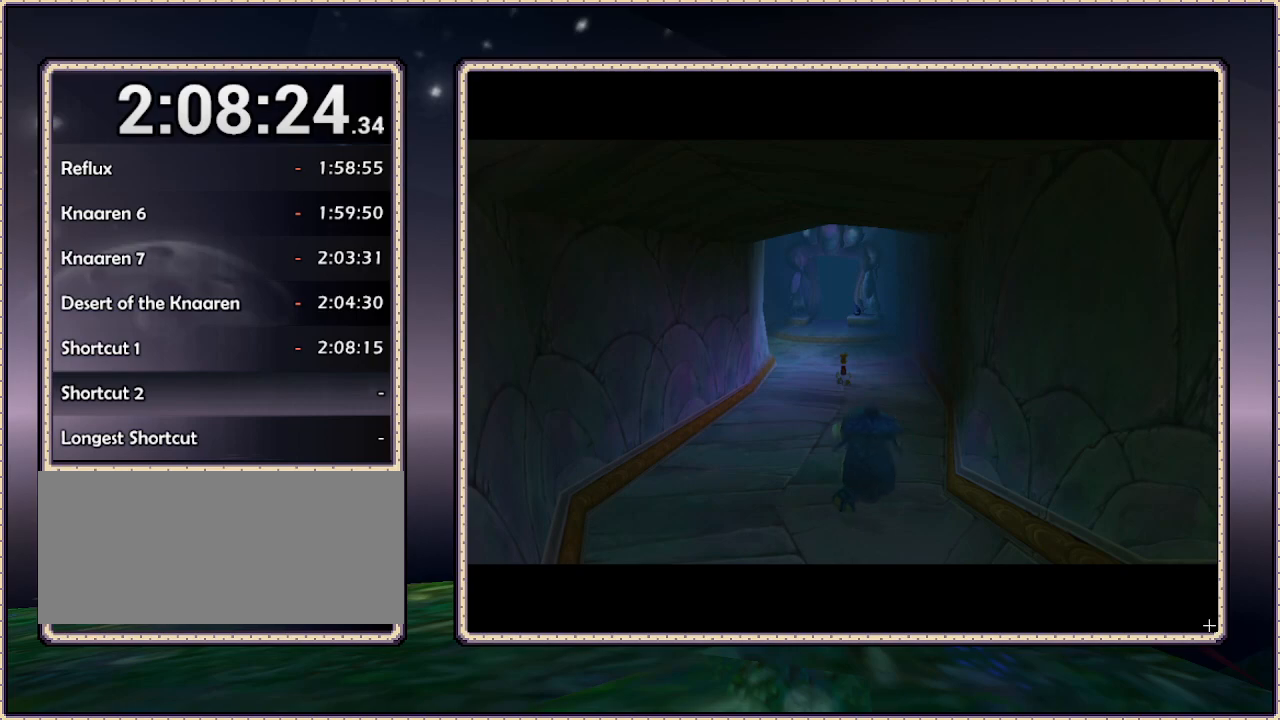
{"buttons": ["DPAD_UP"], "events": []}
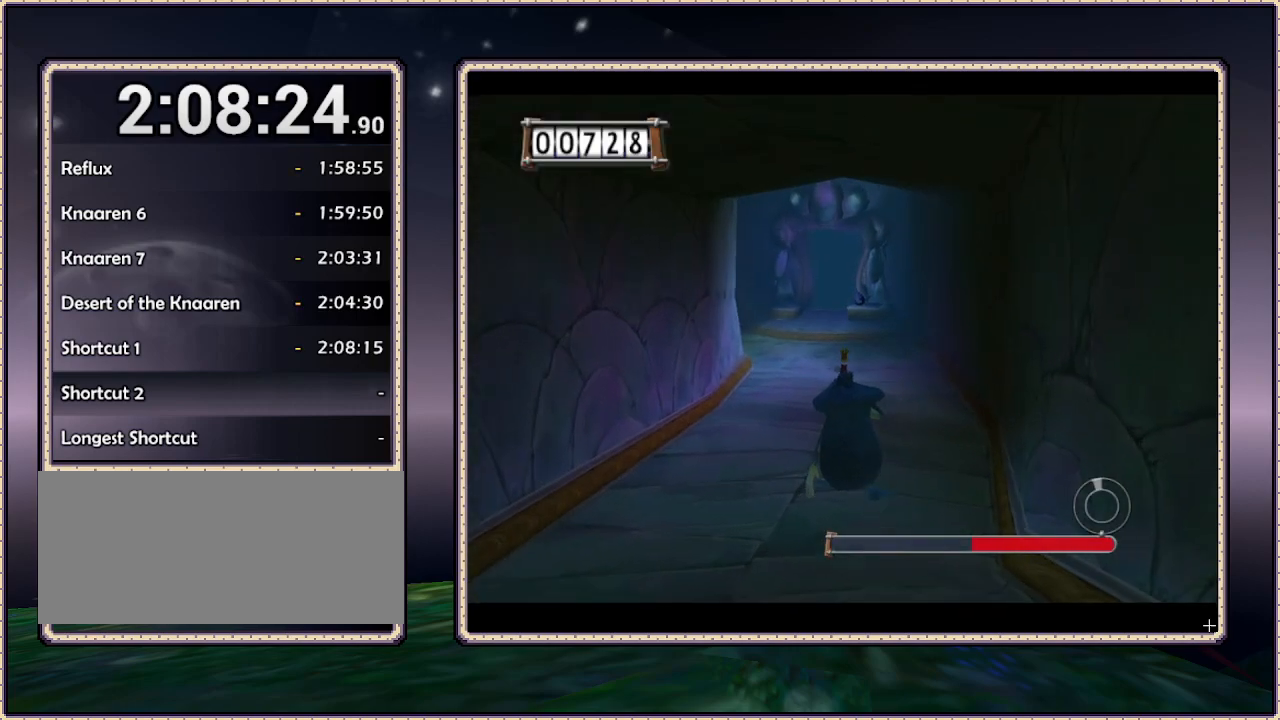
{"buttons": ["DPAD_UP", "DPAD_LEFT"], "events": [[367, "DPAD_LEFT", "down"]]}
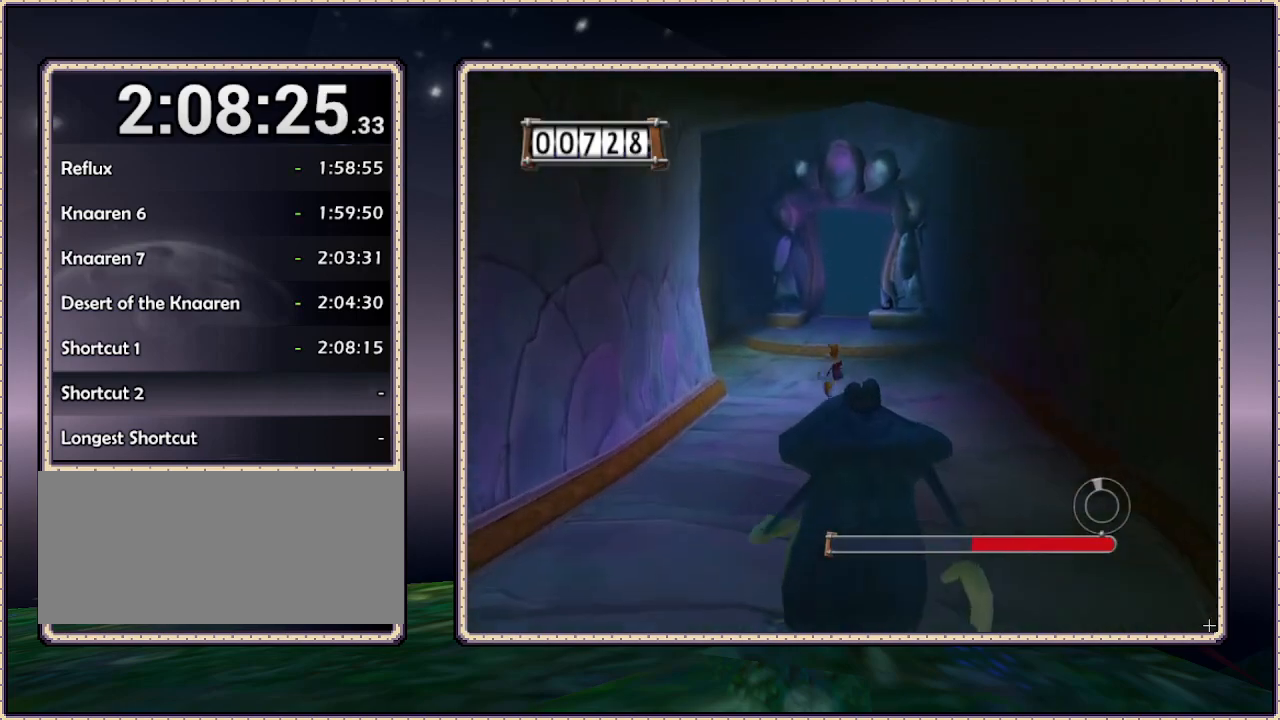
{"buttons": ["DPAD_UP"], "events": [[50, "DPAD_LEFT", "up"]]}
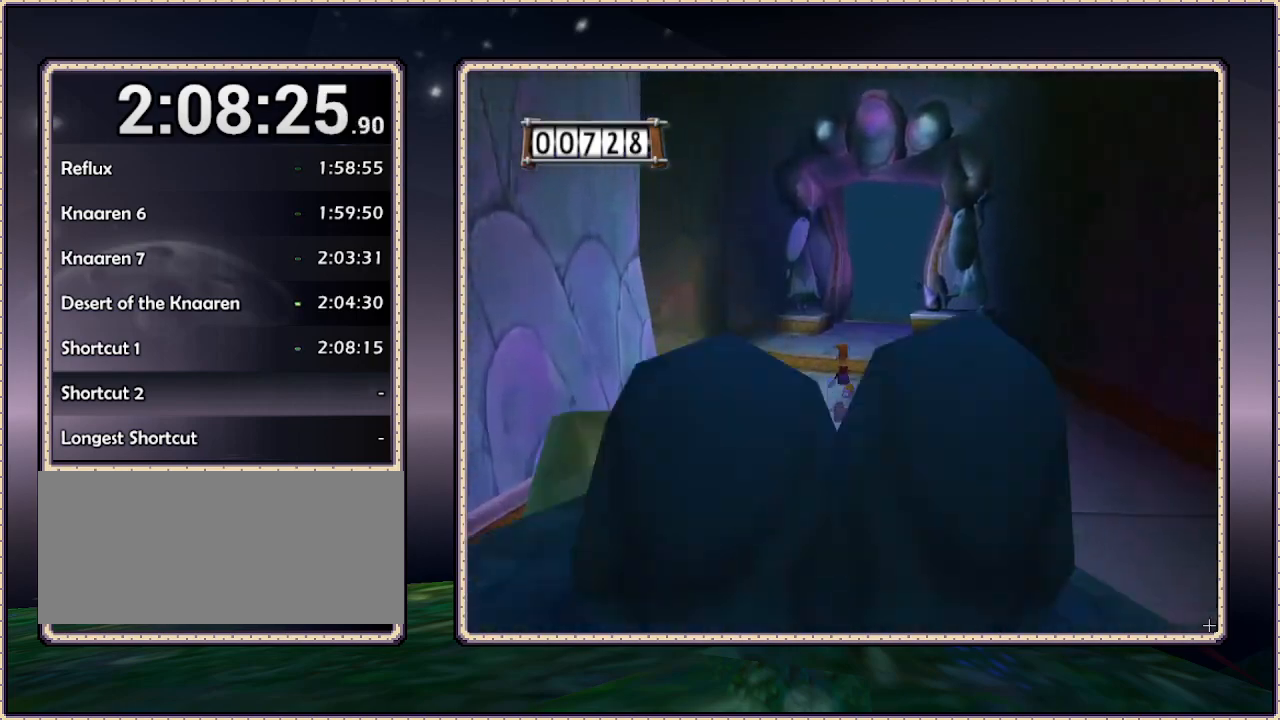
{"buttons": ["DPAD_UP"], "events": []}
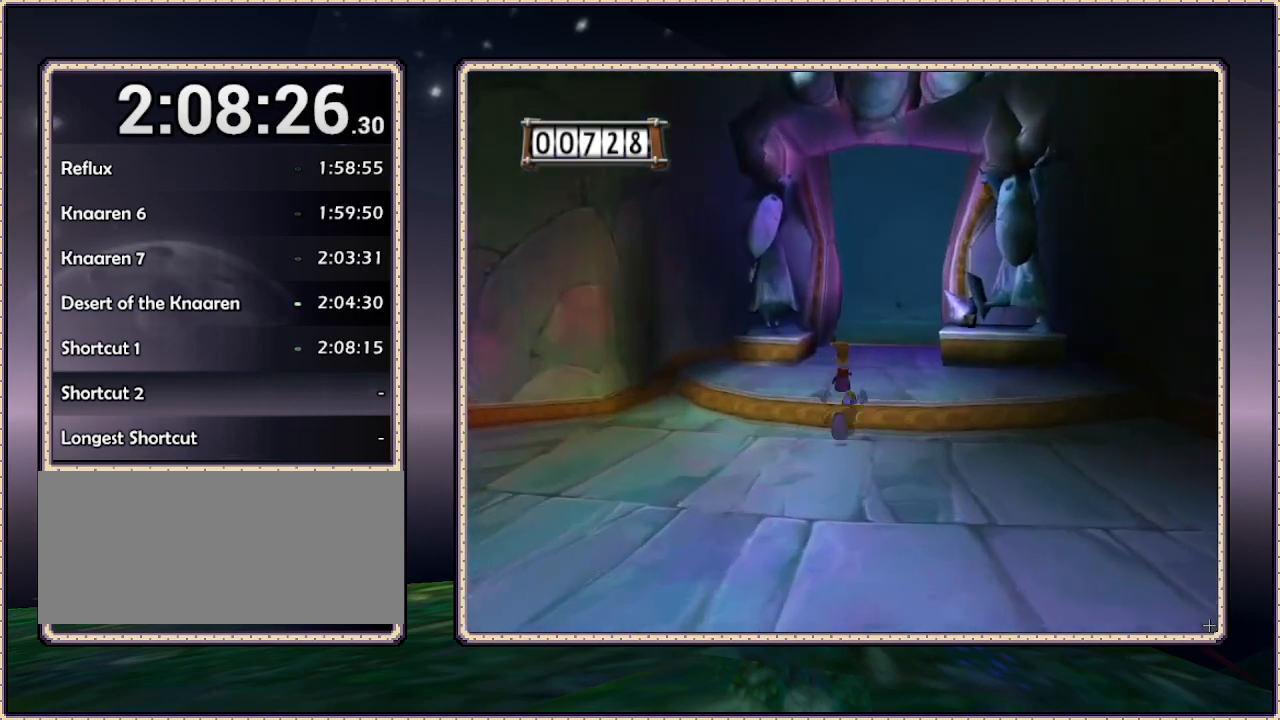
{"buttons": ["DPAD_DOWN", "DPAD_LEFT"], "events": [[267, "DPAD_LEFT", "down"], [267, "DPAD_UP", "up"], [483, "DPAD_DOWN", "down"]]}
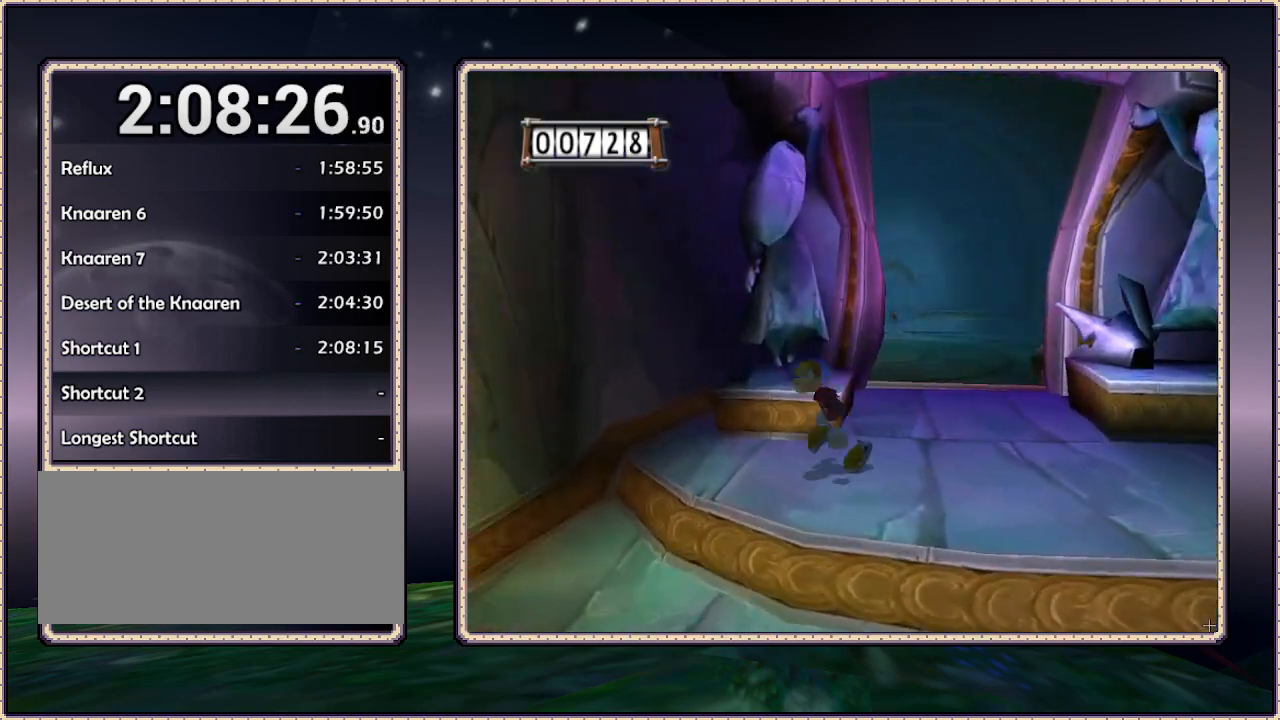
{"buttons": ["DPAD_LEFT"], "events": [[383, "DPAD_DOWN", "up"]]}
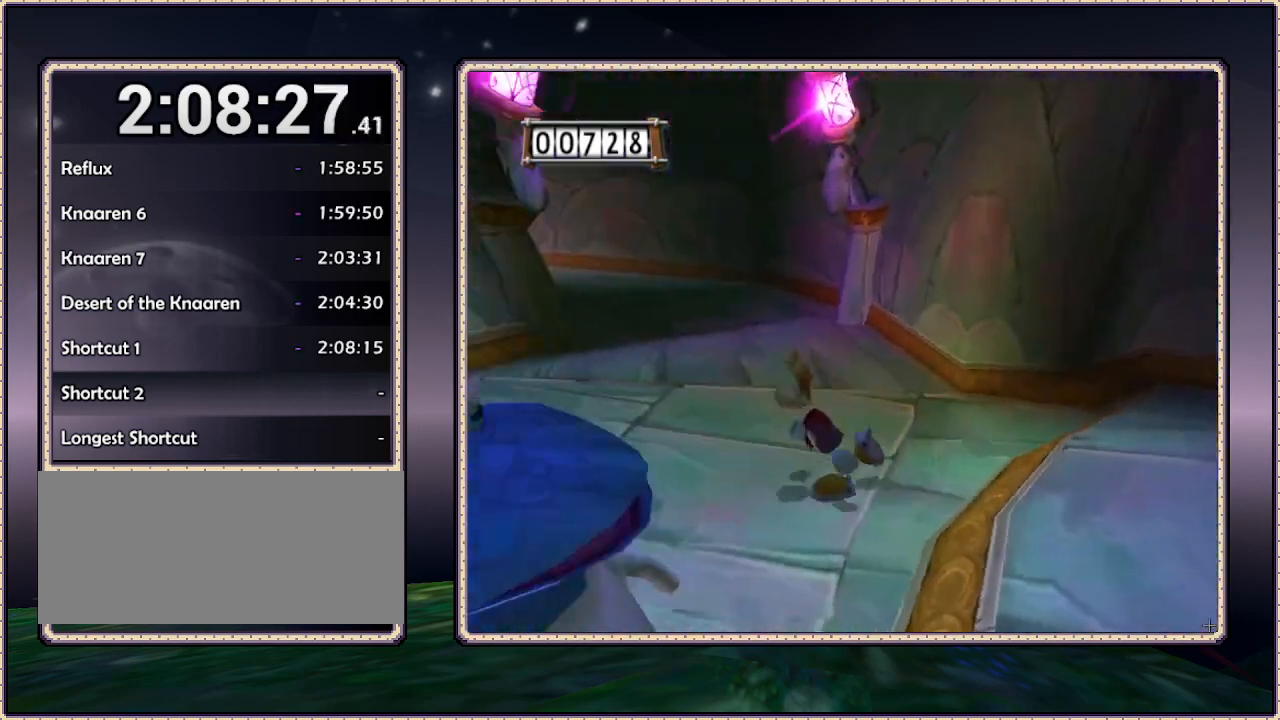
{"buttons": [], "events": [[67, "DPAD_LEFT", "up"], [150, "DPAD_DOWN", "down"], [300, "DPAD_RIGHT", "down"], [417, "DPAD_DOWN", "up"], [417, "DPAD_RIGHT", "up"]]}
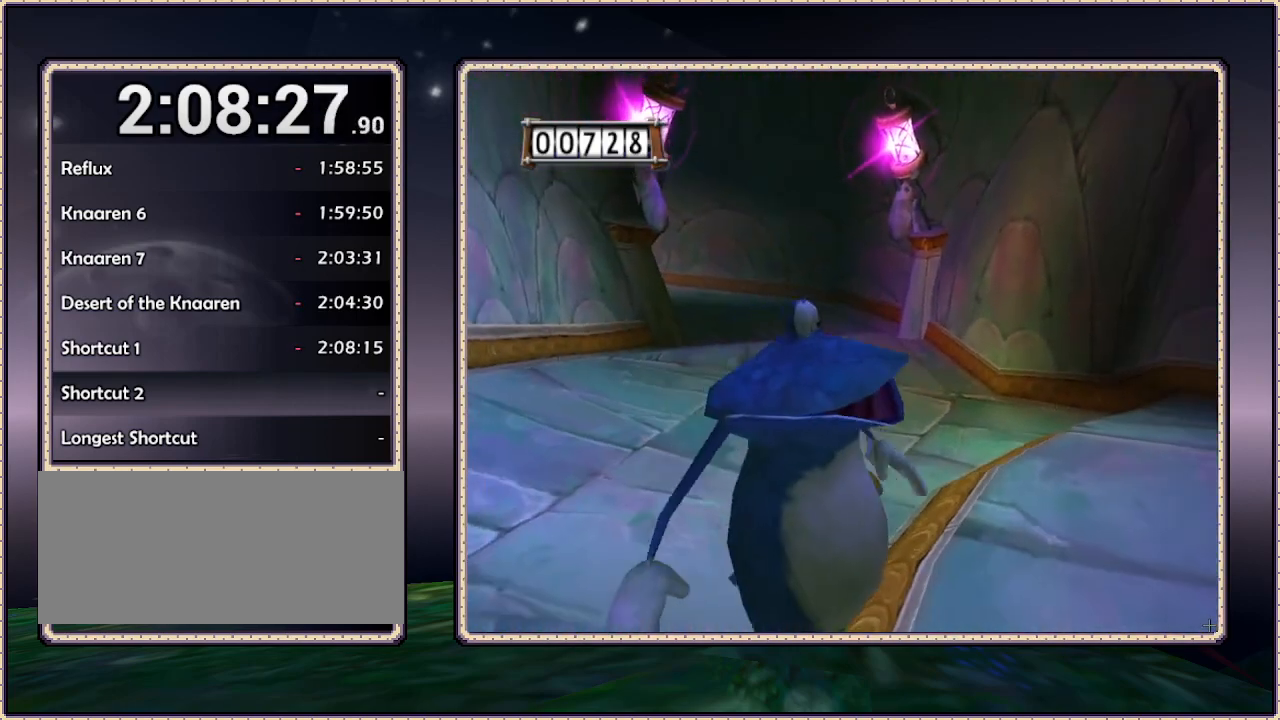
{"buttons": ["DPAD_RIGHT"], "events": [[50, "DPAD_RIGHT", "down"]]}
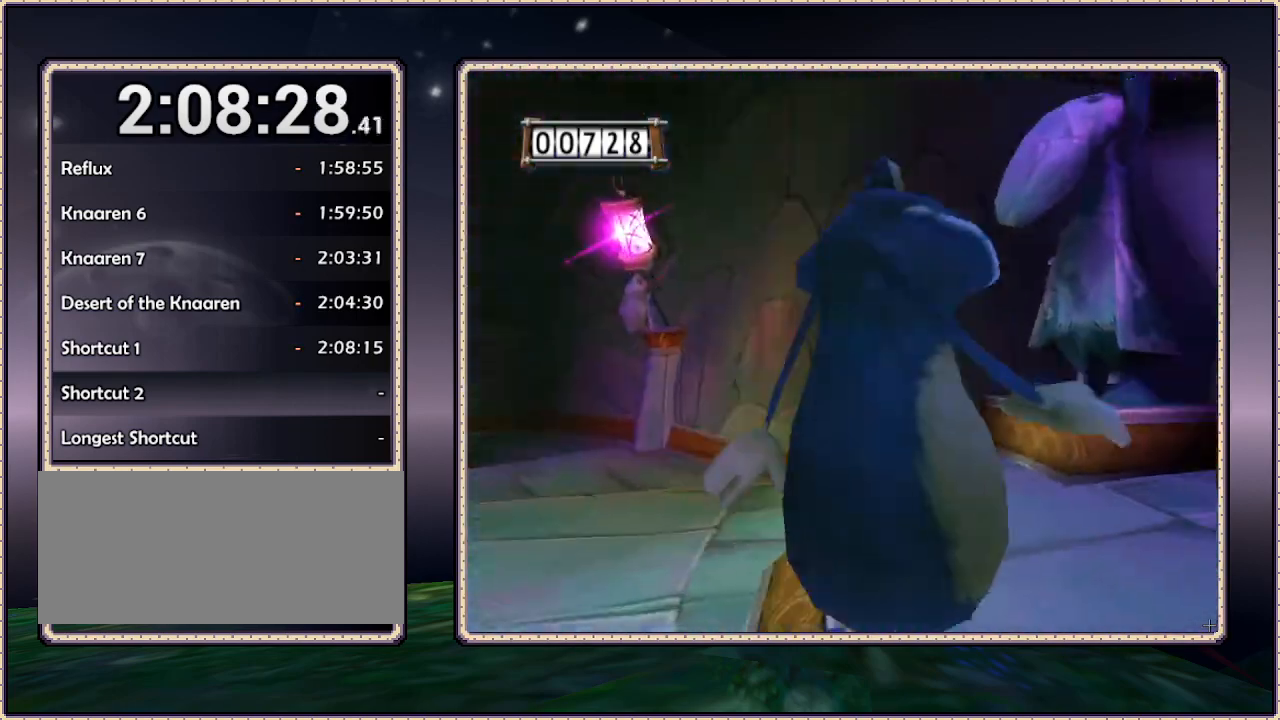
{"buttons": ["DPAD_UP"], "events": [[200, "DPAD_UP", "down"], [300, "DPAD_RIGHT", "up"]]}
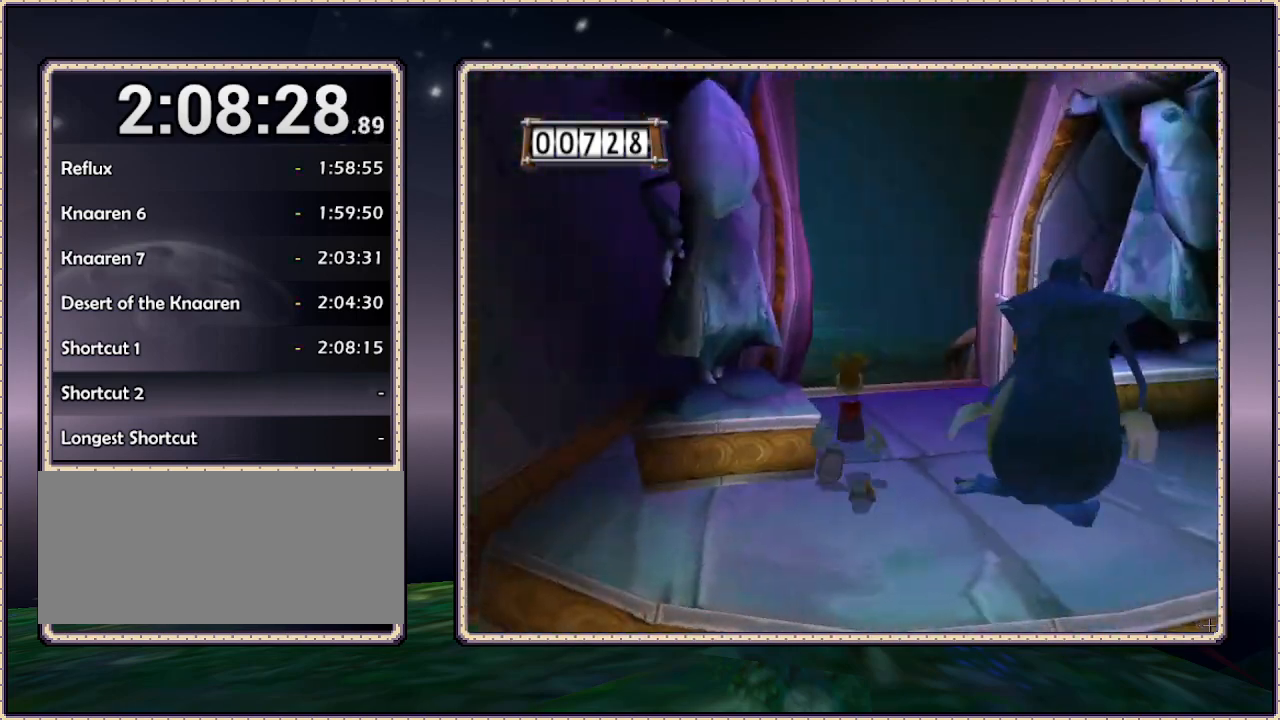
{"buttons": ["DPAD_UP", "DPAD_LEFT"], "events": [[33, "DPAD_RIGHT", "down"], [200, "DPAD_RIGHT", "up"], [417, "DPAD_LEFT", "down"]]}
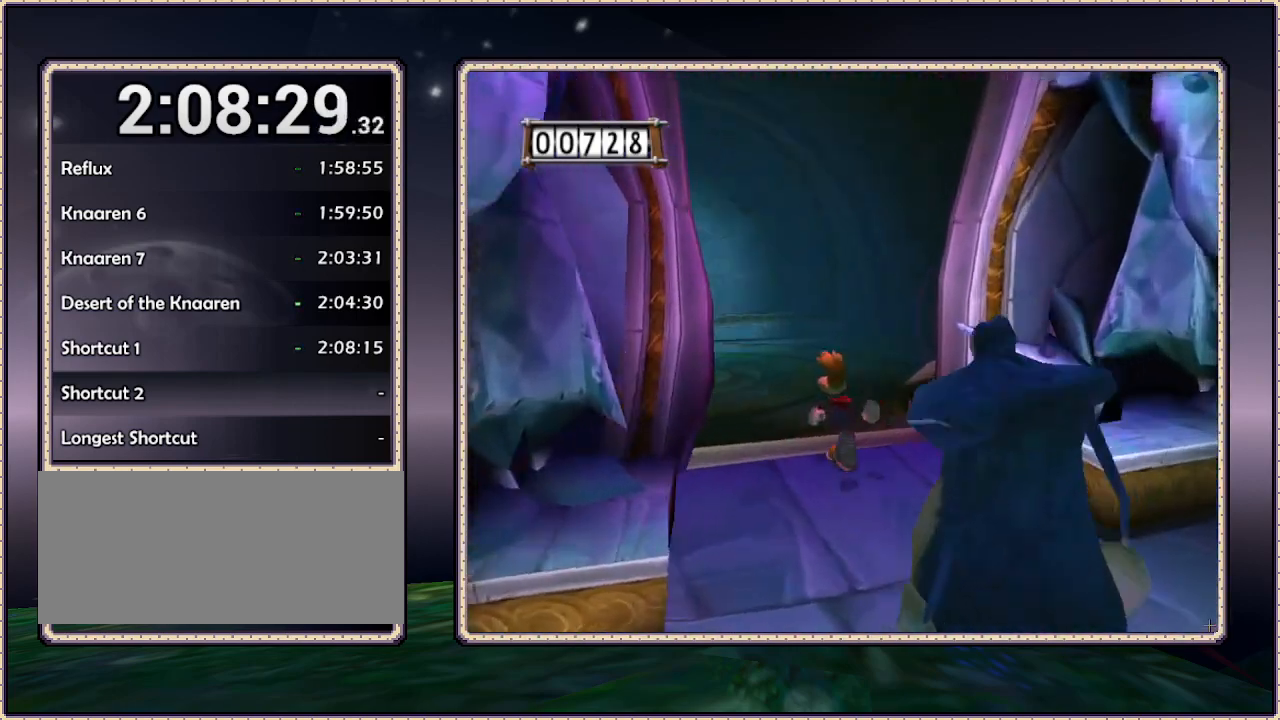
{"buttons": ["DPAD_UP"], "events": [[100, "DPAD_LEFT", "up"]]}
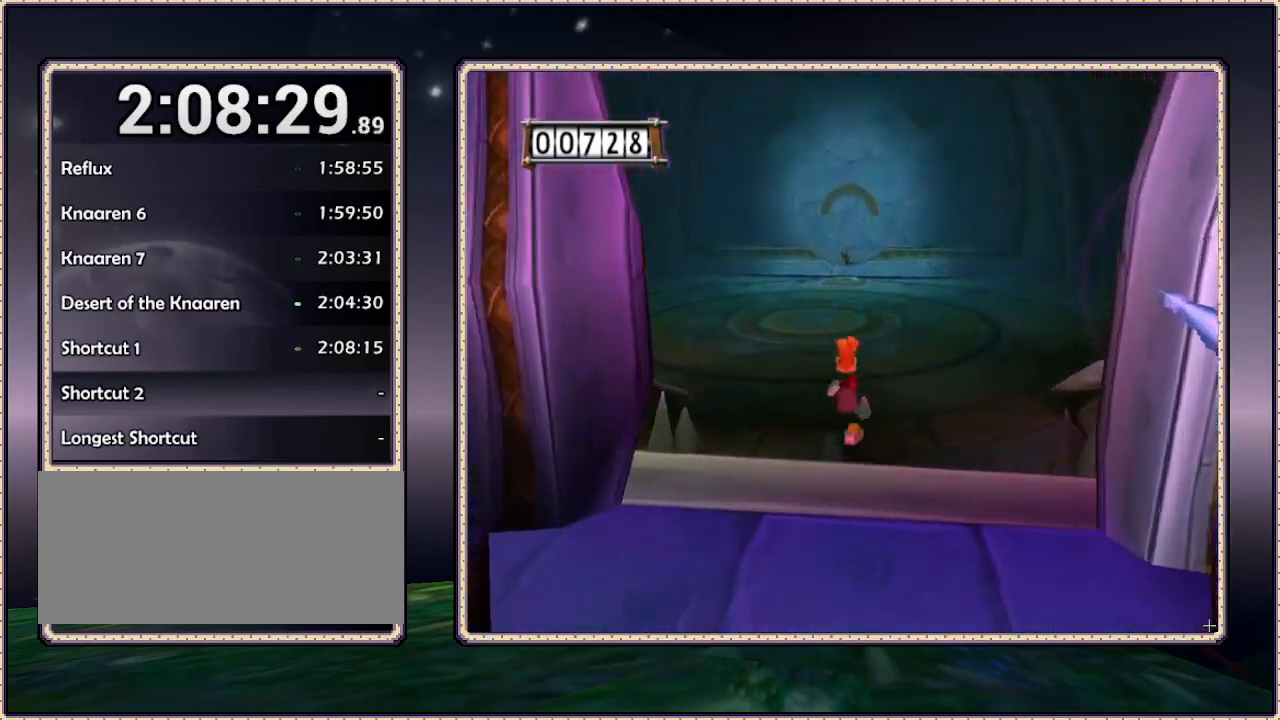
{"buttons": ["DPAD_DOWN"], "events": [[17, "DPAD_UP", "up"], [117, "DPAD_DOWN", "down"]]}
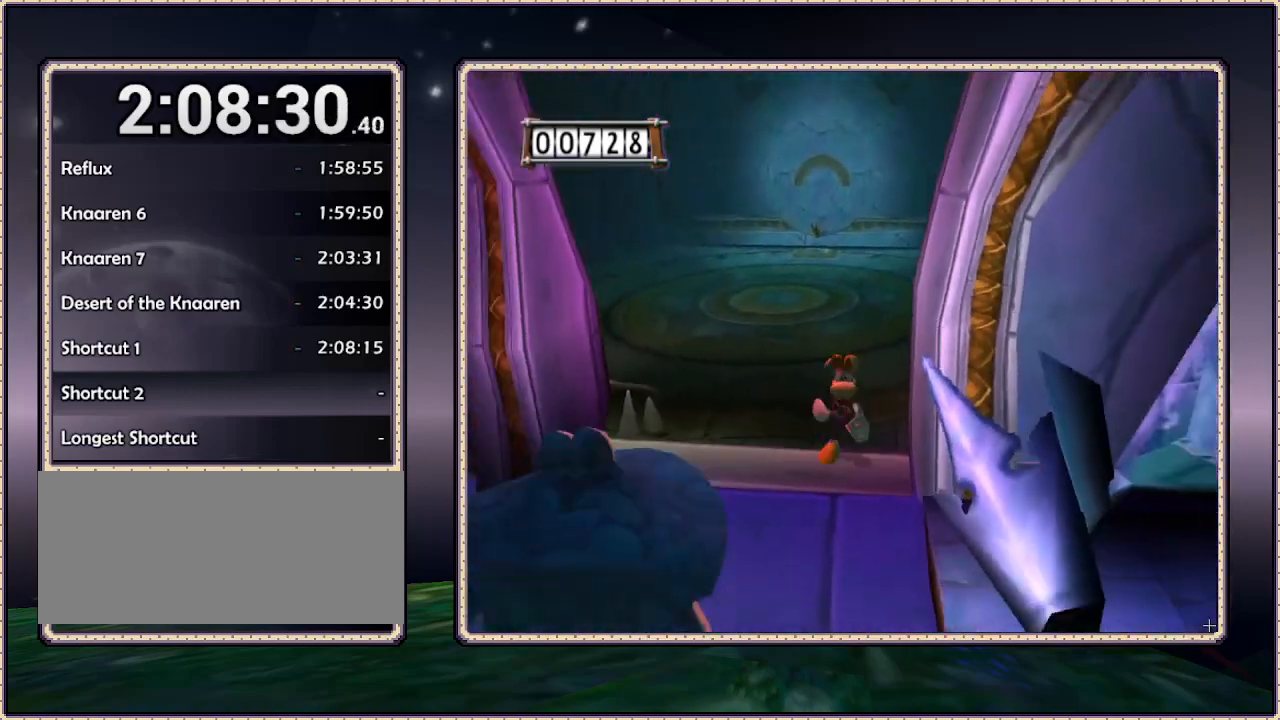
{"buttons": ["DPAD_DOWN", "DPAD_LEFT"], "events": [[33, "DPAD_LEFT", "down"], [400, "DPAD_LEFT", "up"], [500, "DPAD_LEFT", "down"]]}
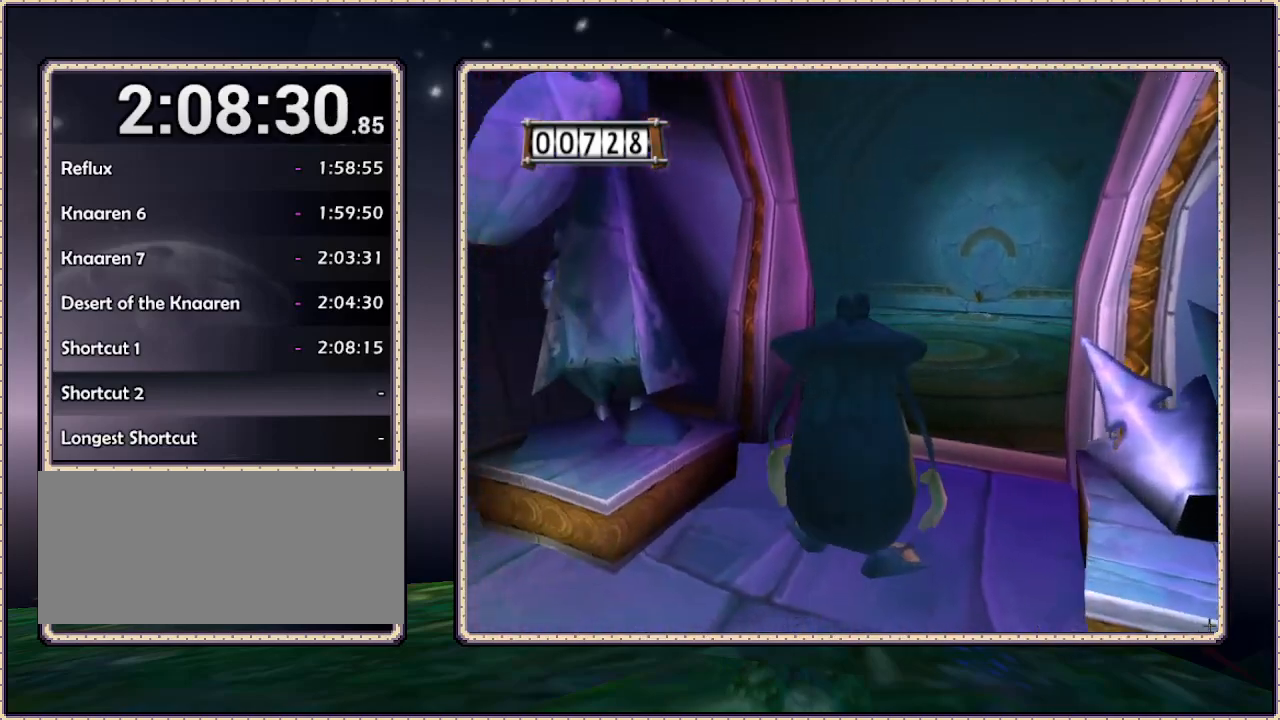
{"buttons": ["DPAD_UP", "DPAD_LEFT"], "events": [[300, "DPAD_DOWN", "up"], [417, "DPAD_UP", "down"]]}
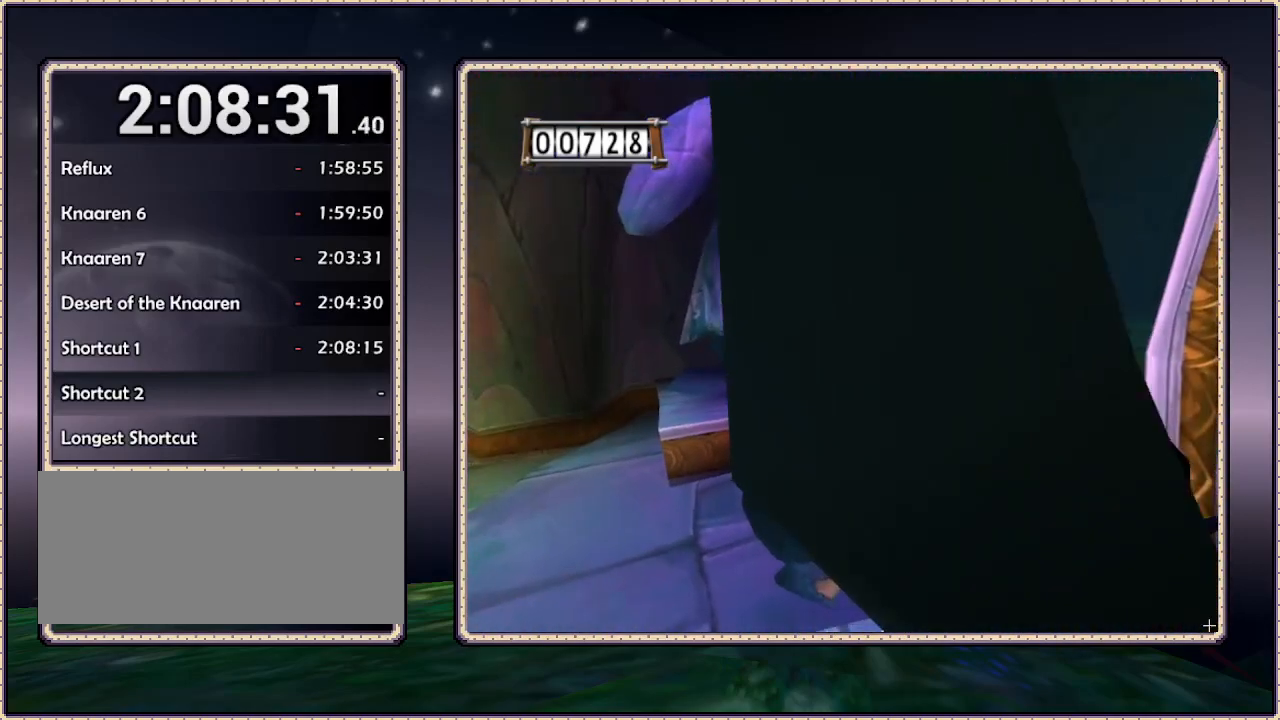
{"buttons": ["DPAD_DOWN", "DPAD_LEFT"], "events": [[117, "DPAD_DOWN", "down"], [117, "DPAD_UP", "up"], [167, "DPAD_LEFT", "up"], [500, "DPAD_LEFT", "down"]]}
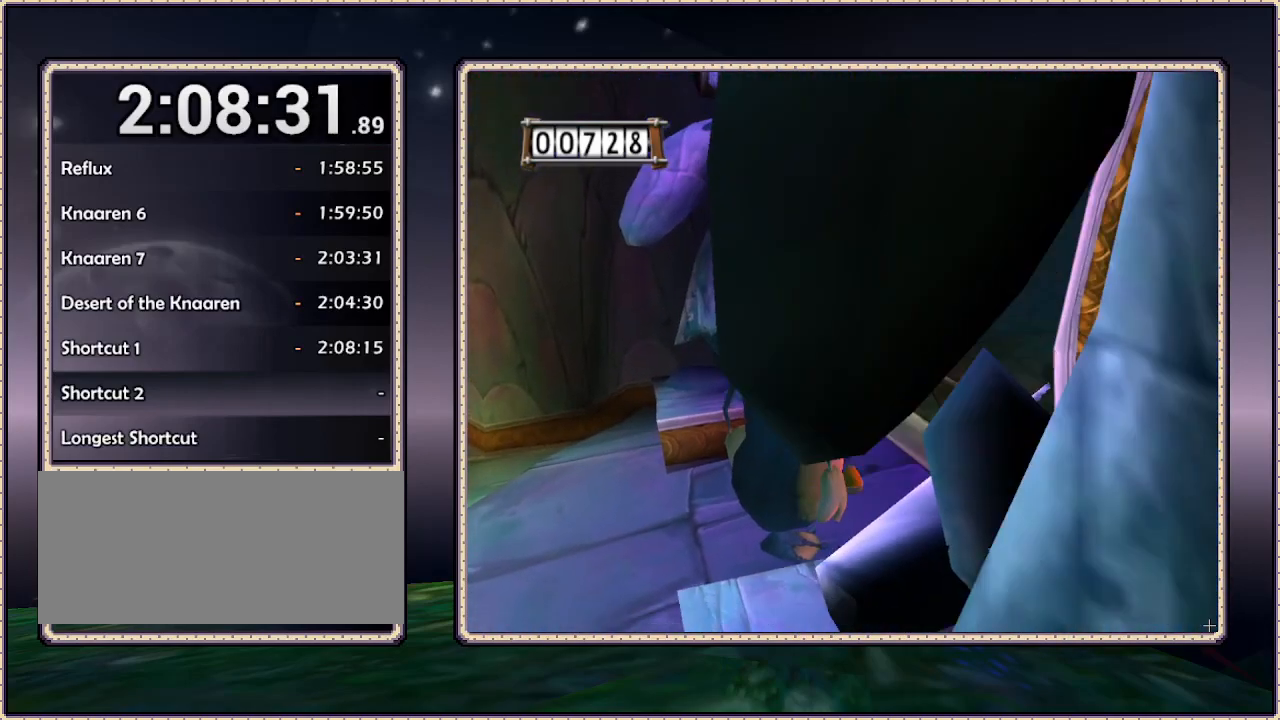
{"buttons": ["DPAD_DOWN", "DPAD_LEFT"], "events": [[100, "DPAD_DOWN", "up"], [500, "DPAD_DOWN", "down"]]}
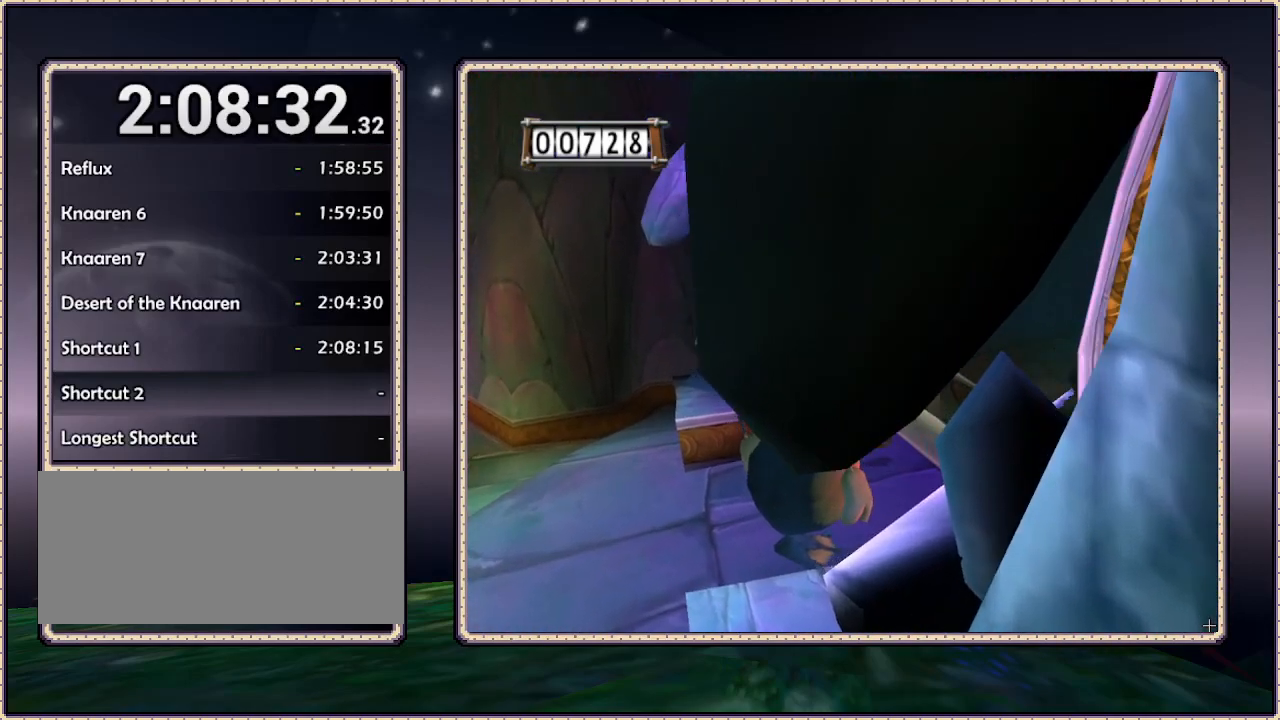
{"buttons": ["CIRCLE", "DPAD_LEFT"], "events": [[33, "DPAD_LEFT", "up"], [200, "DPAD_LEFT", "down"], [267, "CIRCLE", "down"], [267, "DPAD_DOWN", "up"]]}
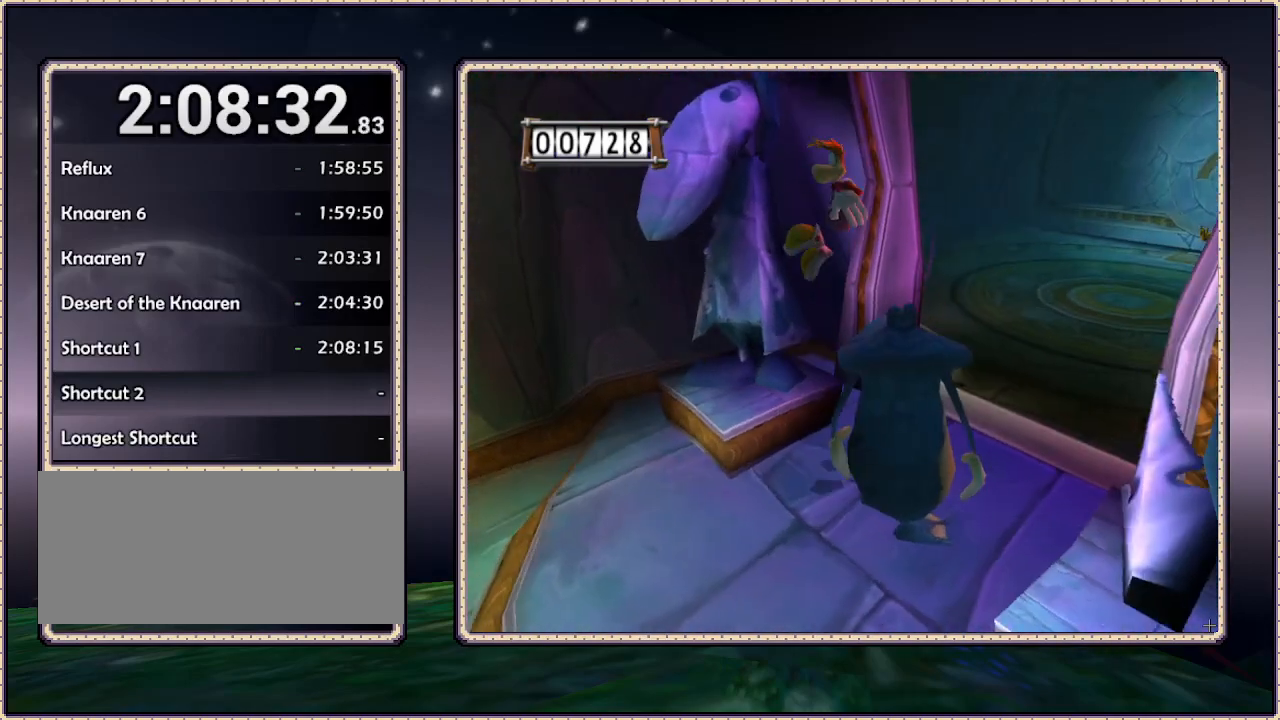
{"buttons": ["DPAD_LEFT"], "events": [[67, "DPAD_DOWN", "down"], [233, "CIRCLE", "up"], [467, "DPAD_DOWN", "up"]]}
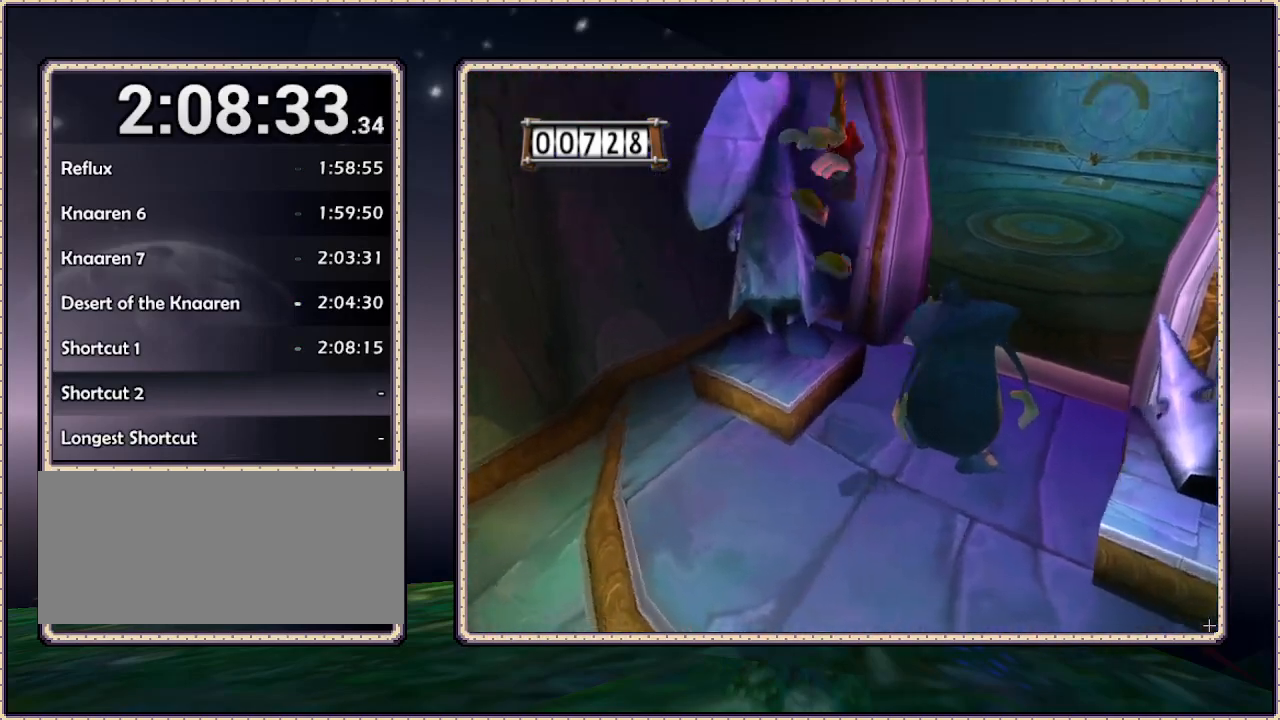
{"buttons": ["DPAD_UP", "DPAD_LEFT"], "events": [[300, "DPAD_UP", "down"]]}
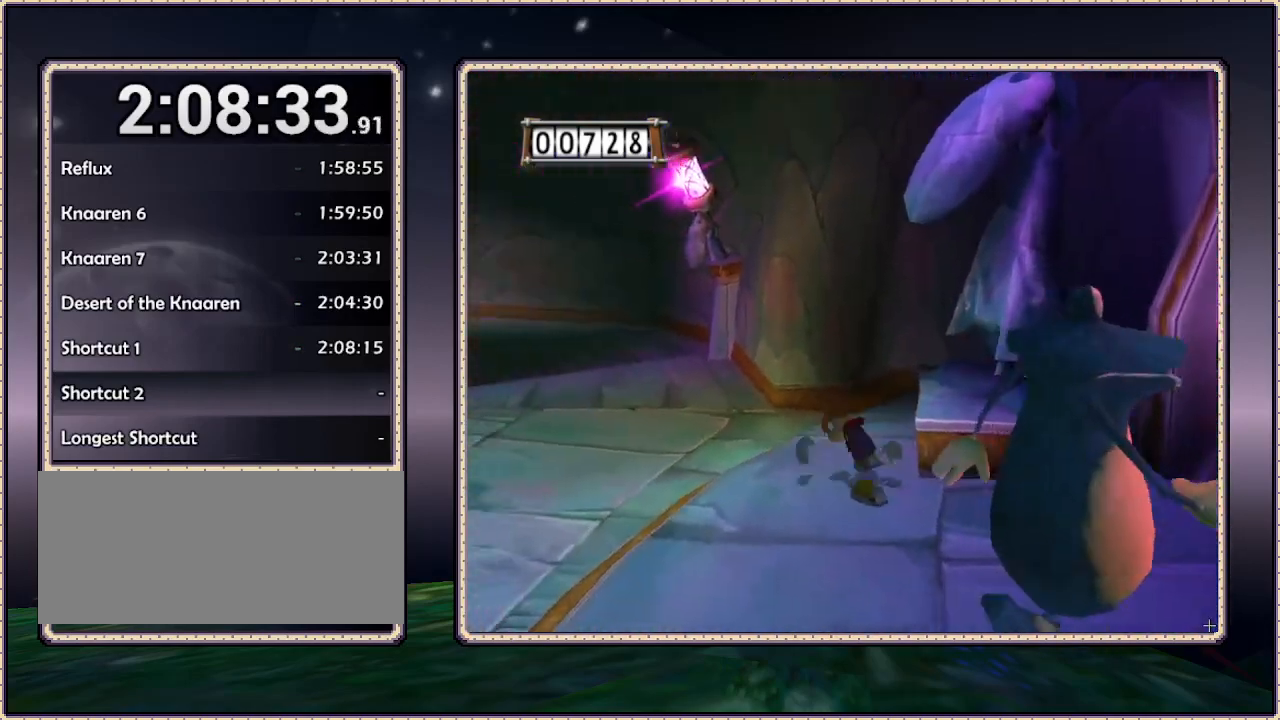
{"buttons": ["DPAD_UP", "DPAD_LEFT"], "events": []}
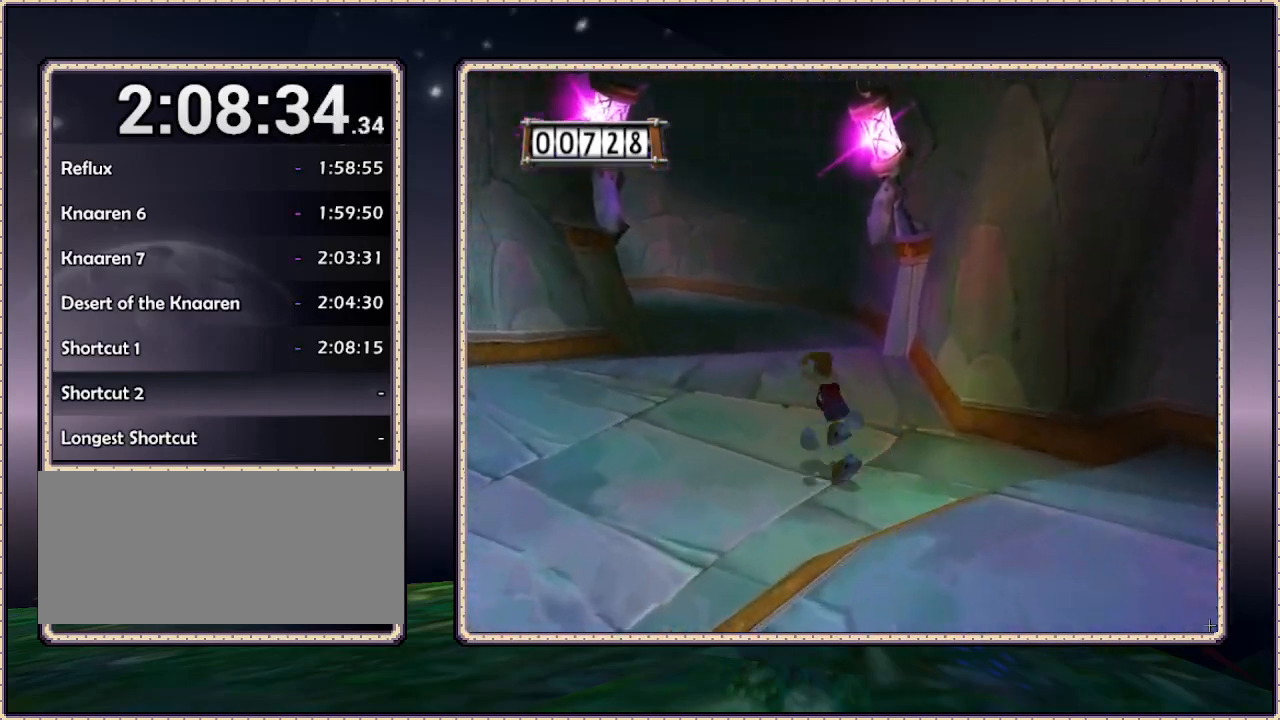
{"buttons": ["DPAD_UP", "DPAD_LEFT"], "events": [[50, "DPAD_LEFT", "up"], [417, "DPAD_LEFT", "down"]]}
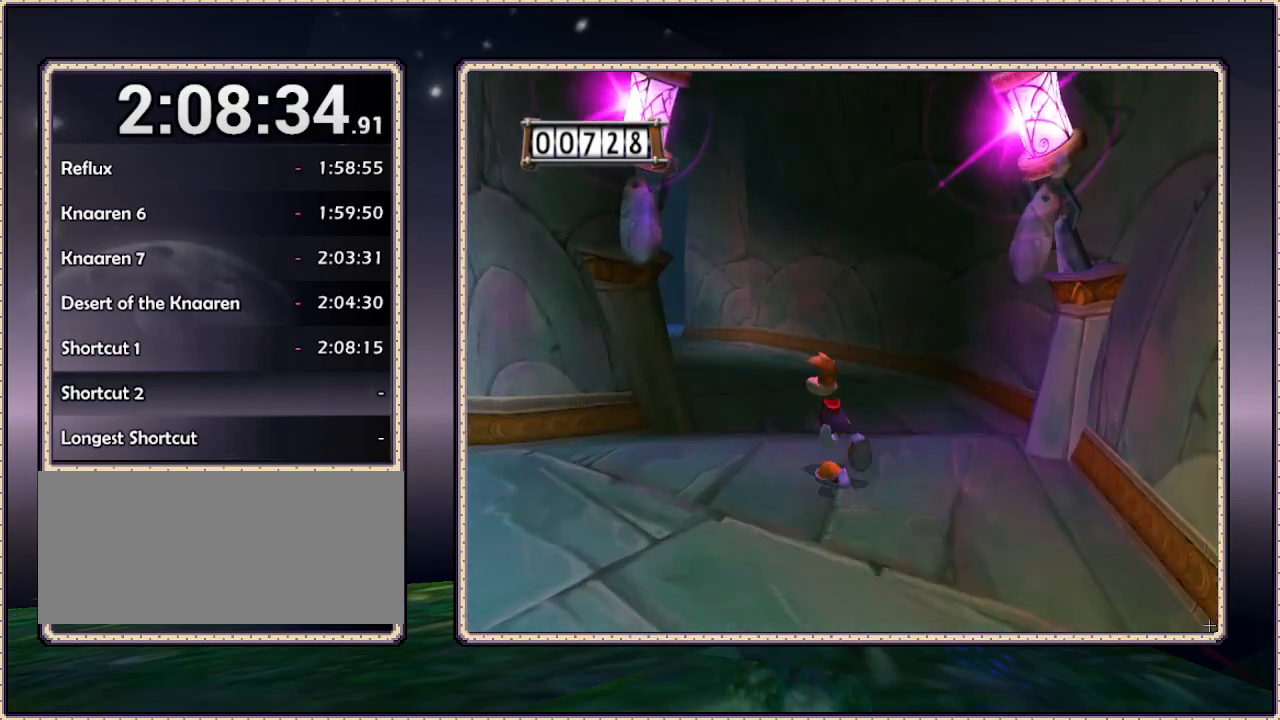
{"buttons": ["DPAD_UP"], "events": [[117, "DPAD_LEFT", "up"]]}
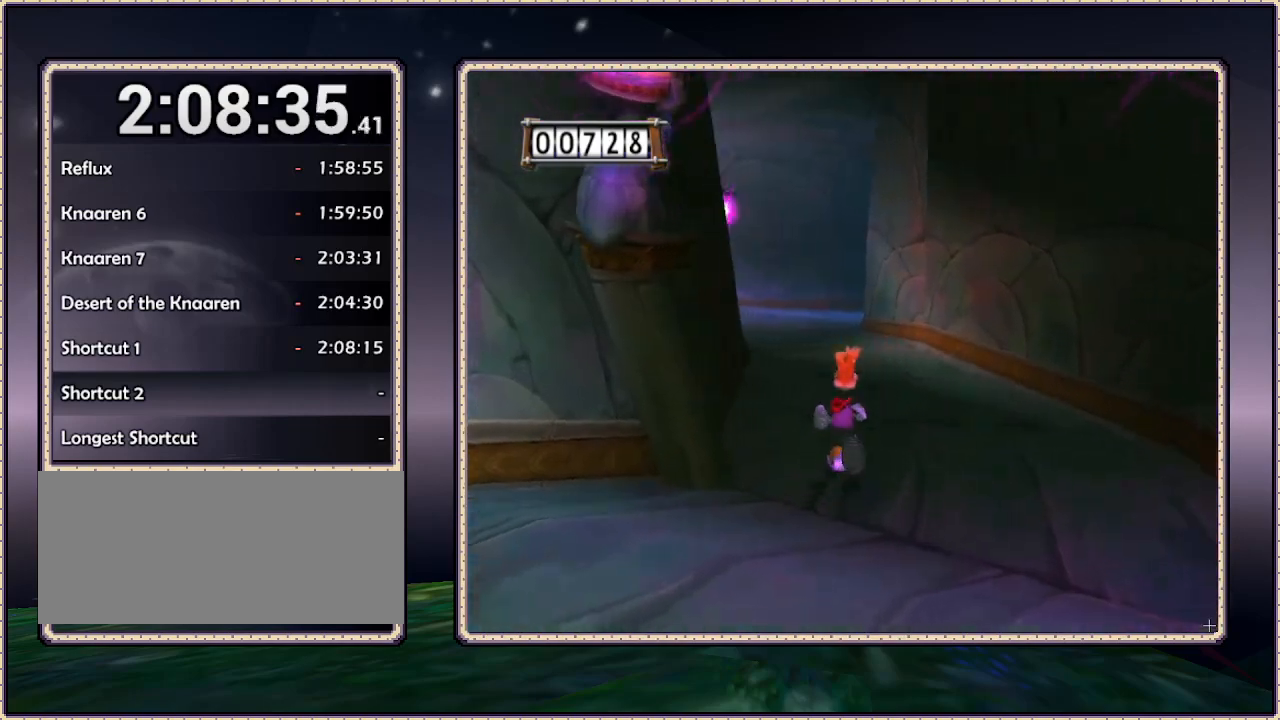
{"buttons": ["DPAD_UP"], "events": []}
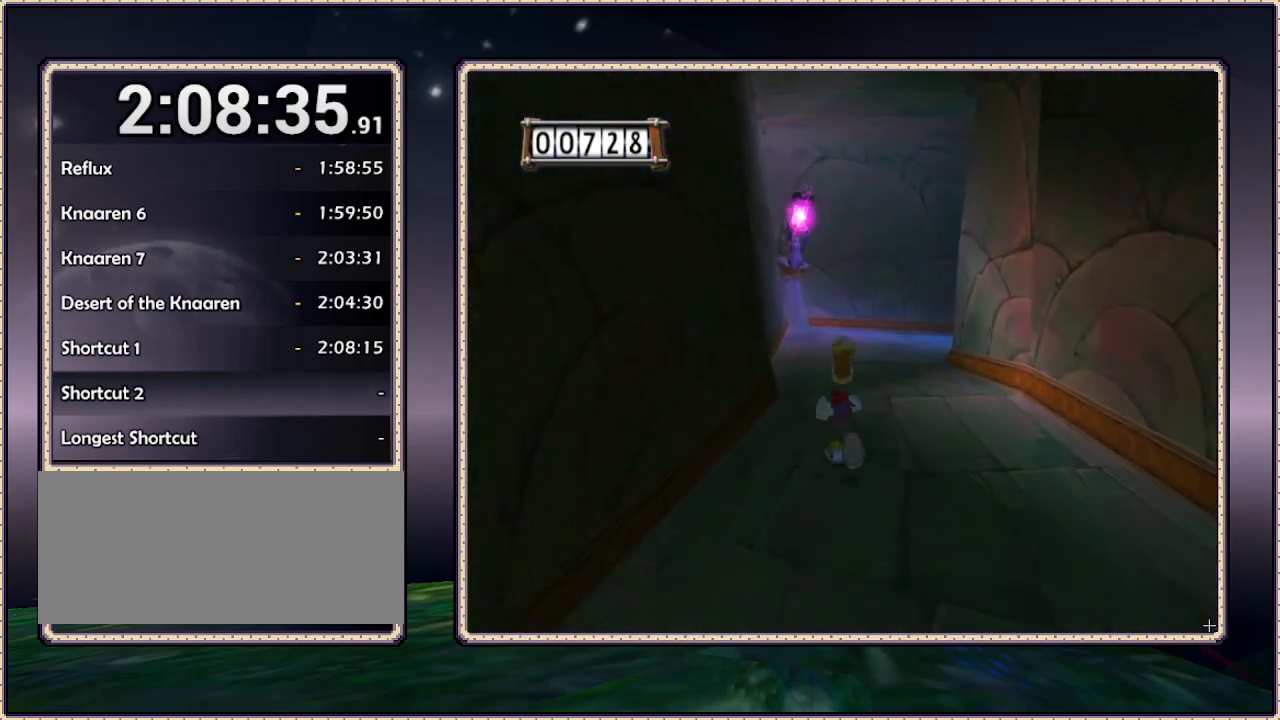
{"buttons": ["DPAD_UP"], "events": []}
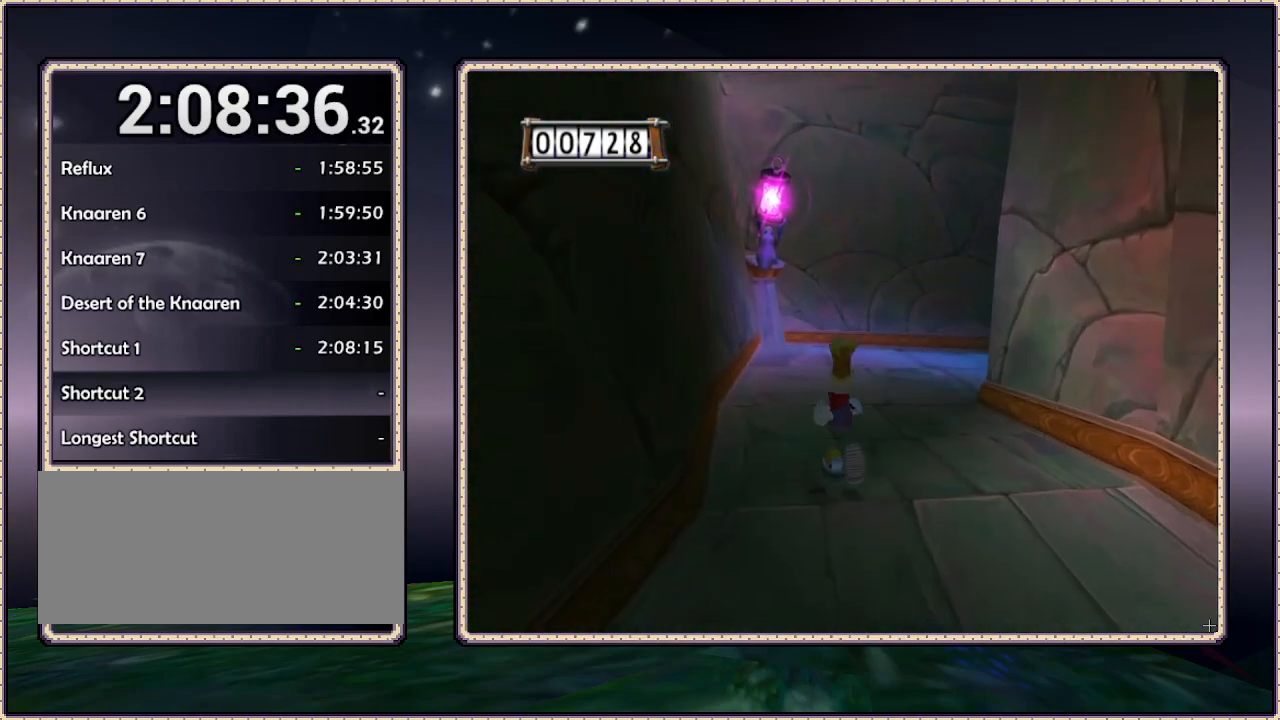
{"buttons": ["DPAD_UP"], "events": [[100, "DPAD_RIGHT", "down"], [300, "DPAD_RIGHT", "up"]]}
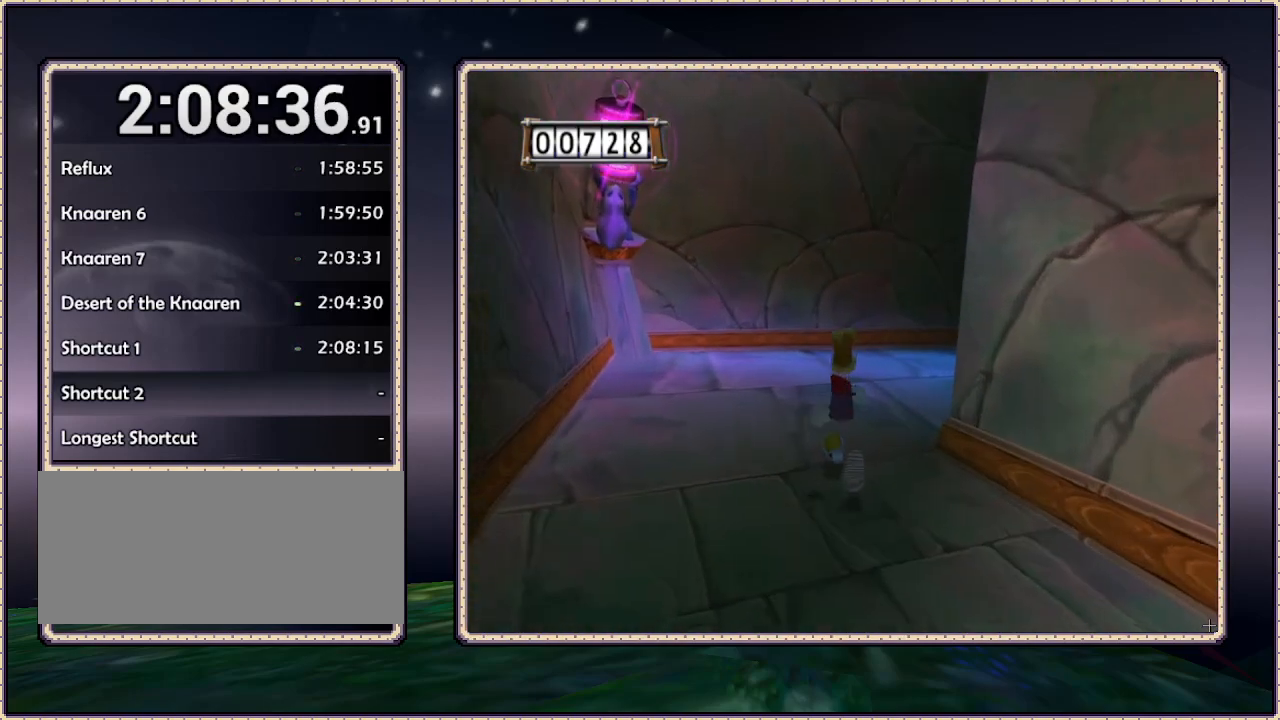
{"buttons": ["DPAD_UP"], "events": [[33, "DPAD_RIGHT", "down"], [483, "DPAD_RIGHT", "up"]]}